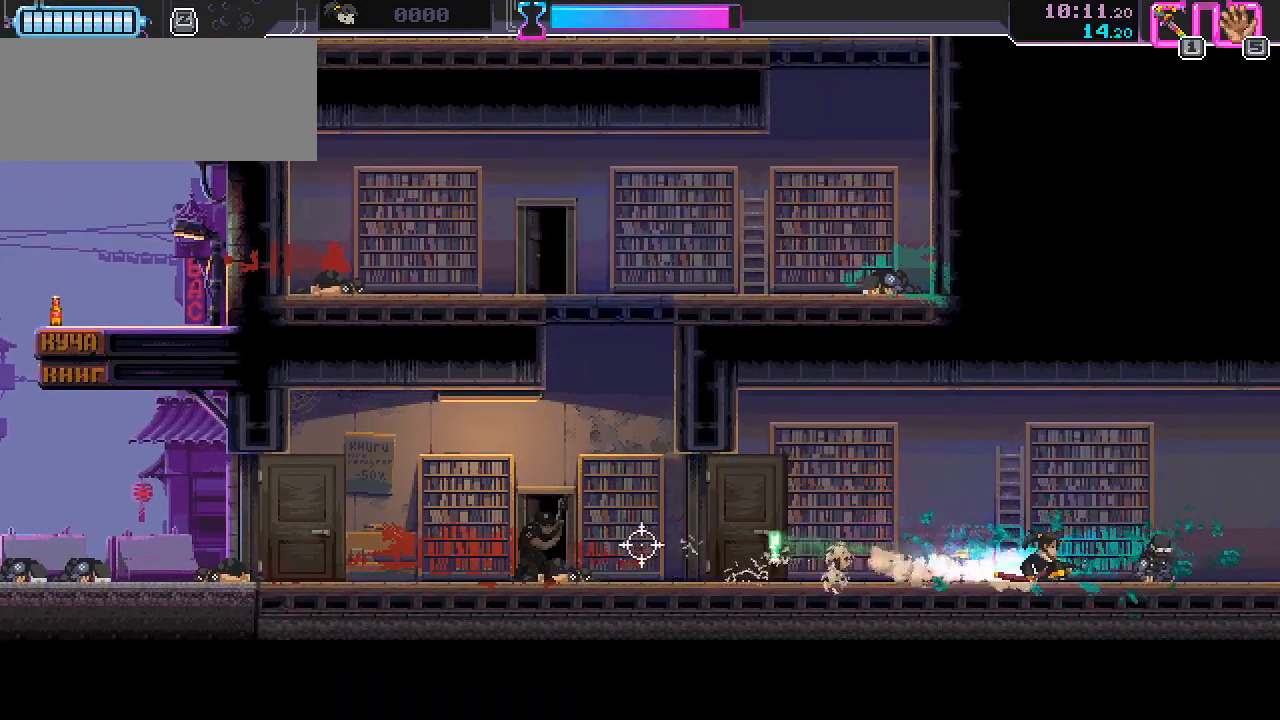
Gameplay with keyboard and mouse; each line is a JSON object with the keys and mouse buttons held at the frame after it. "events" lists presses ("down") and releases ("up") of ".", "/", "0", "1", "2", "3", "4", "5", "6", "7", "8", "9", "a", "alt_l", "alt_r", "b", "backslash", "backspace", "c", "caps_lock", "comma", "ctrl_l", "ctrl_r", "d", "e", "equals", "escape", "f", "f1", "f10", "f11", "f12", "f2", "f3", "f4", "f5", "f6", "f7", "f8", "f9", "g", "h", "i", "j", "k", "l", "lbracket", "m", "minus", "n", "o", "p", "q", "quote", "r", "rbracket", "return", "s", "semicolon", "shift_l", "shift_r", "space", "super", "t", "tab", "tilde", "u", "v", "w", "x", "y", "z", "mouse_left", "mouse_wheel", "mouse_right", "mouse_mb4" and "mouse_mb5" between this image and that frame as [ms after this image, input, new state], when the widget could be followed in between. "mouse_left", "mouse_wheel", "mouse_right", "mouse_mb4", "mouse_mb5" = the "left", "wheel", "right", "mb4", "mb5" buttons of the "mouse" list. No other keys are recorded. "wheel" means that the mouse wheel is clicked or scrolled. Mouse movement is not recorded.
{"keys": ["d", "s"], "mouse": [], "events": [[167, "d", "down"]]}
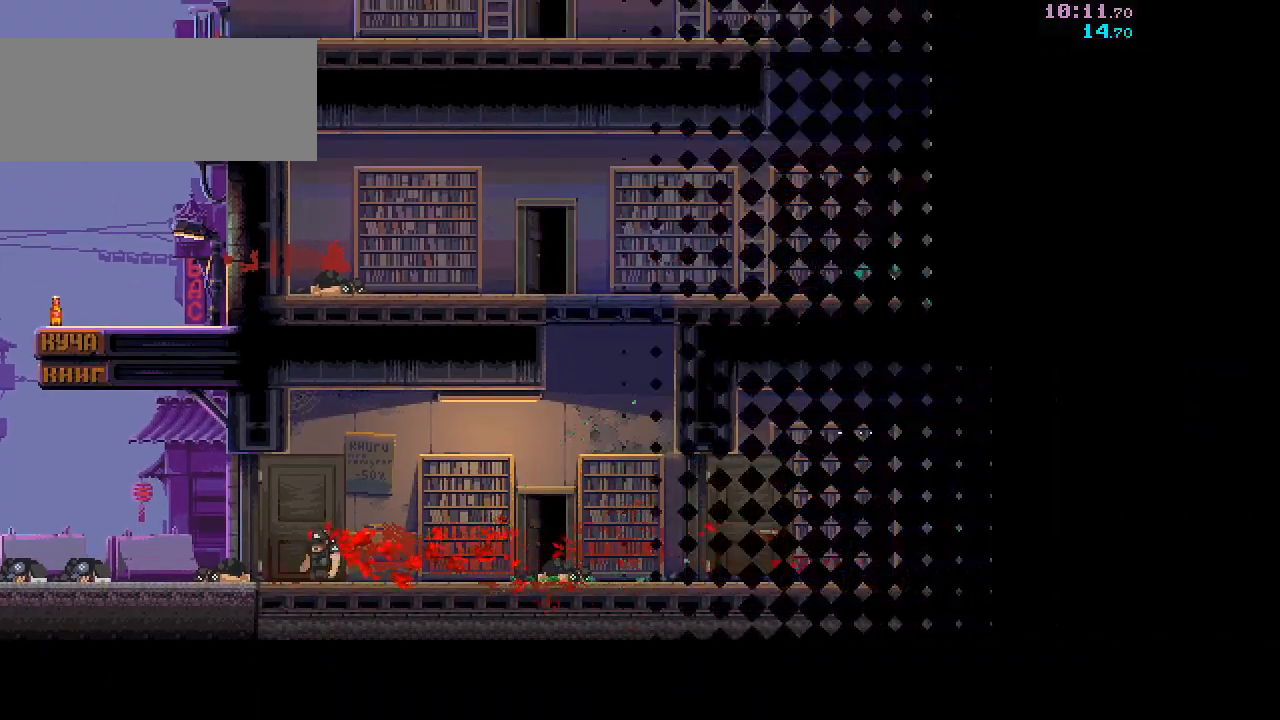
{"keys": ["d", "s"], "mouse": [], "events": []}
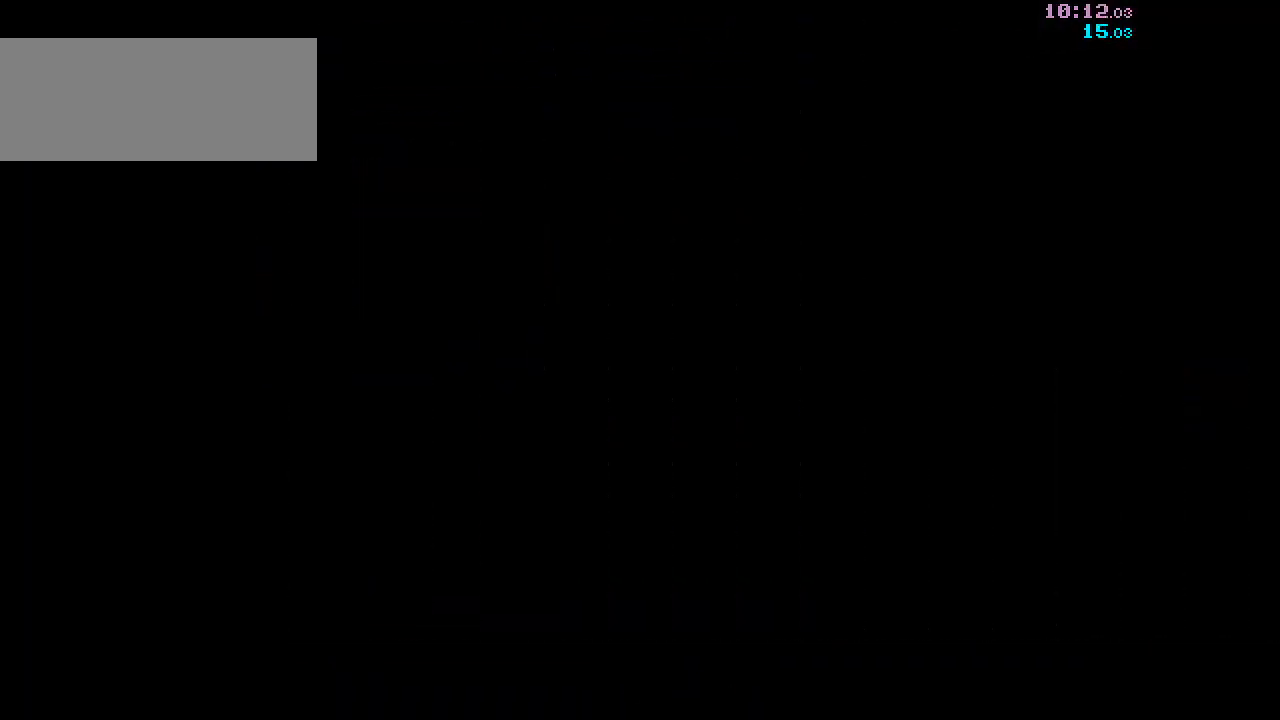
{"keys": ["d", "s"], "mouse": [], "events": []}
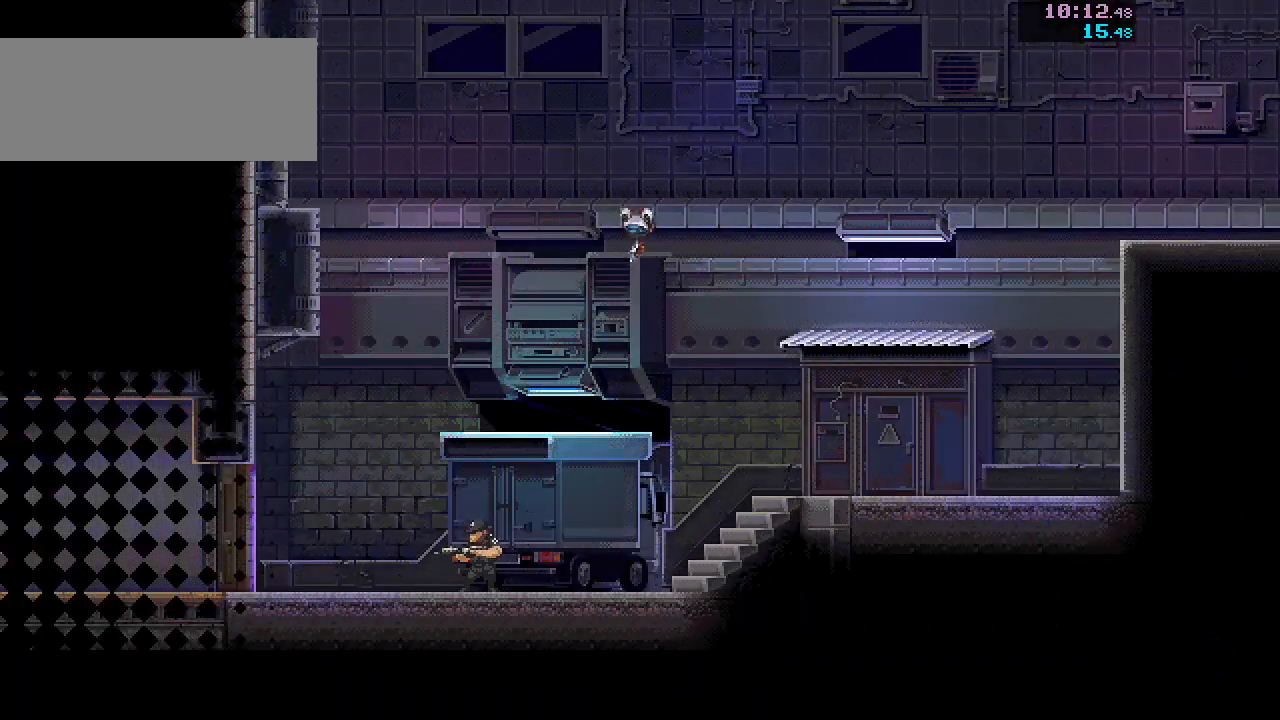
{"keys": ["d", "s"], "mouse": [], "events": []}
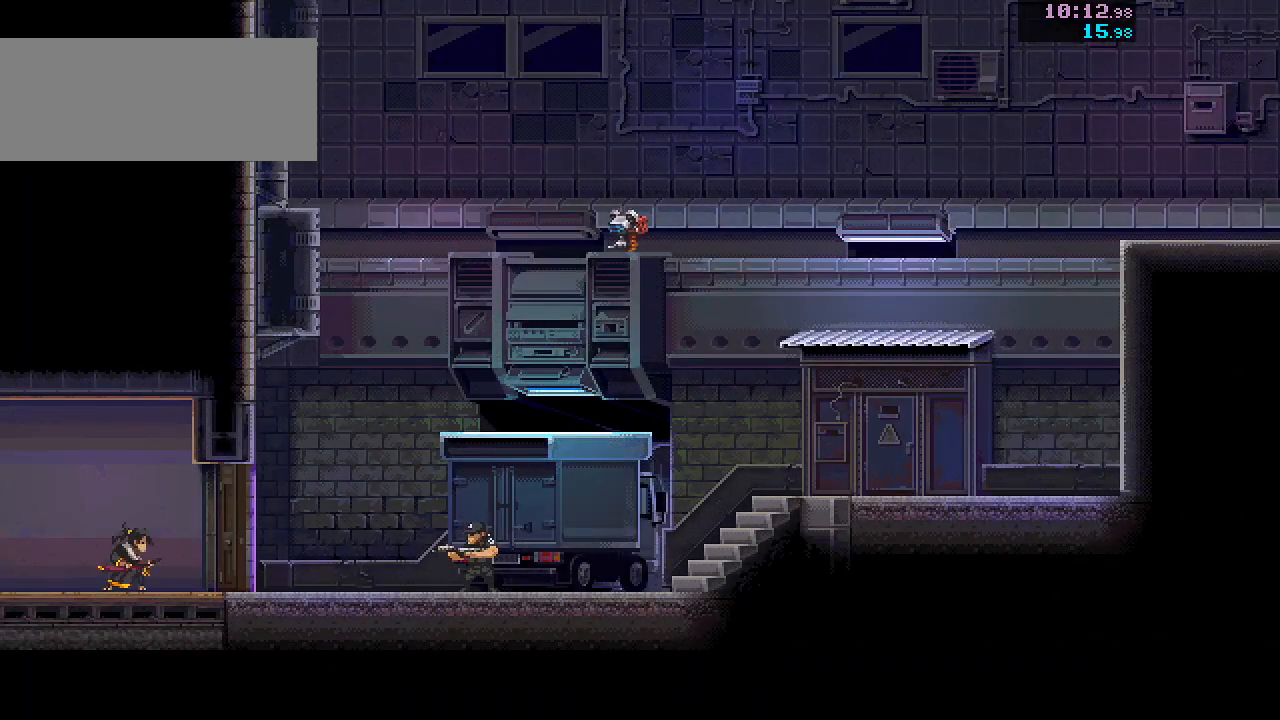
{"keys": ["d"], "mouse": [], "events": [[250, "mouse_left", "down"], [300, "s", "up"], [400, "mouse_left", "up"]]}
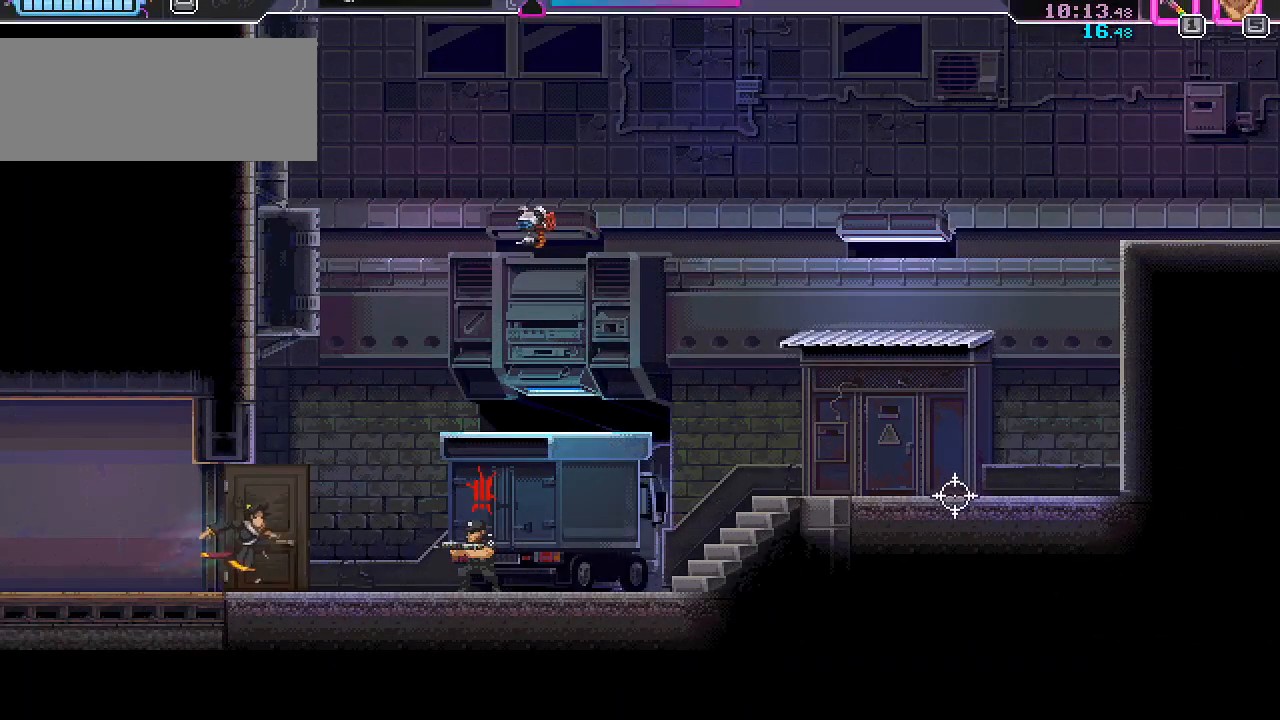
{"keys": ["s"], "mouse": [], "events": [[33, "space", "down"], [133, "space", "up"], [200, "mouse_left", "down"], [317, "mouse_left", "up"], [317, "s", "down"], [317, "space", "down"], [367, "d", "up"], [400, "space", "up"]]}
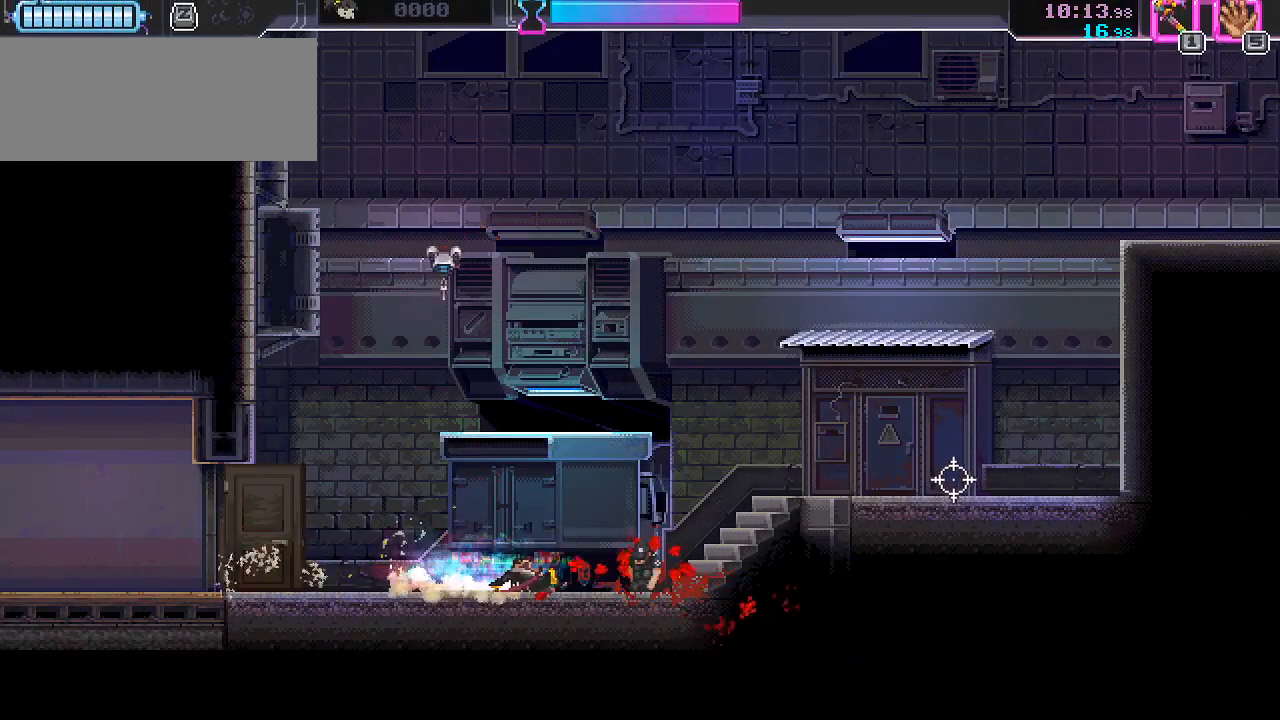
{"keys": ["s"], "mouse": [], "events": [[183, "d", "down"], [250, "d", "up"]]}
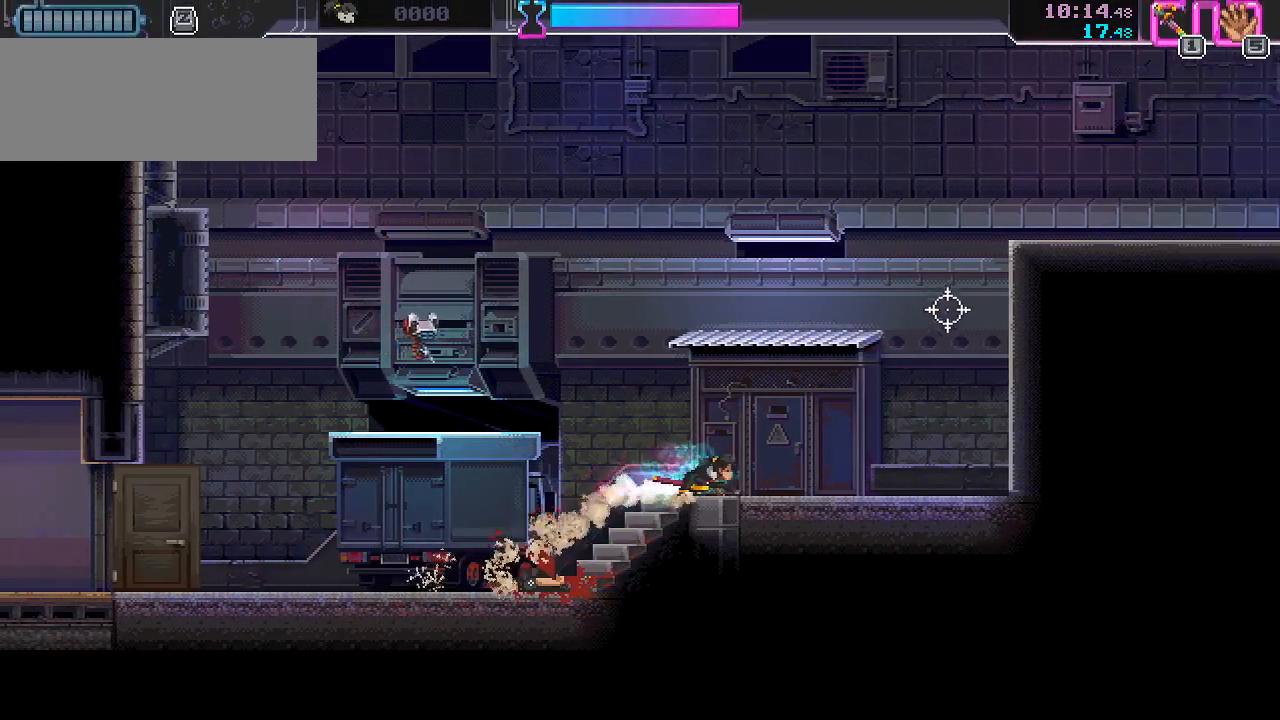
{"keys": ["d", "w"], "mouse": [], "events": [[50, "d", "down"], [83, "s", "up"], [150, "w", "down"]]}
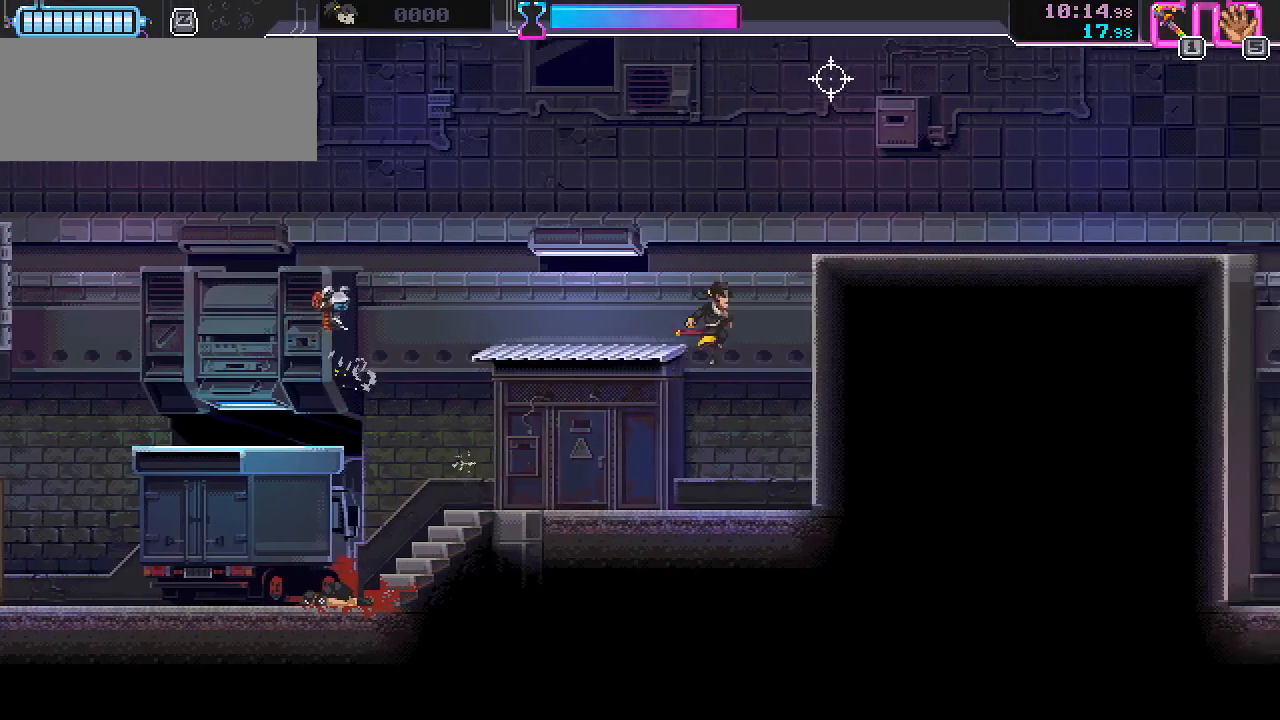
{"keys": ["s"], "mouse": [], "events": [[33, "mouse_left", "down"], [167, "mouse_left", "up"], [167, "w", "up"], [367, "s", "down"], [467, "d", "up"]]}
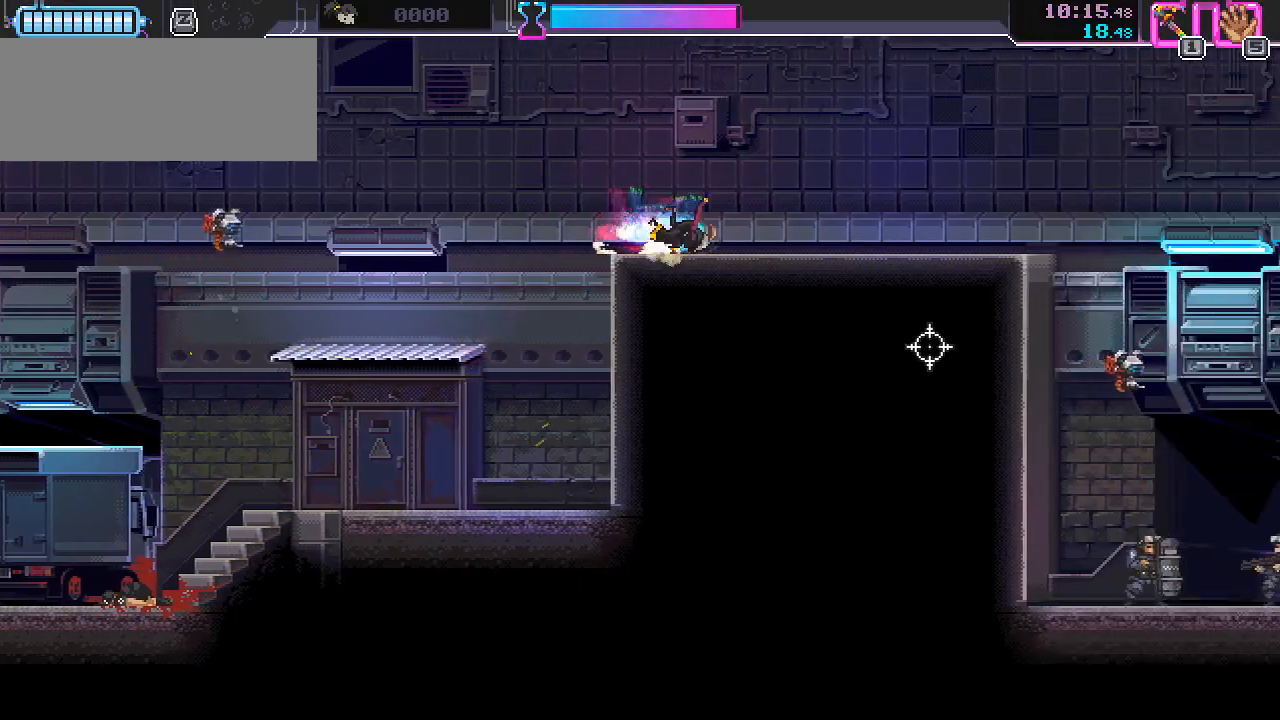
{"keys": ["d"], "mouse": [], "events": [[267, "d", "down"], [400, "s", "up"]]}
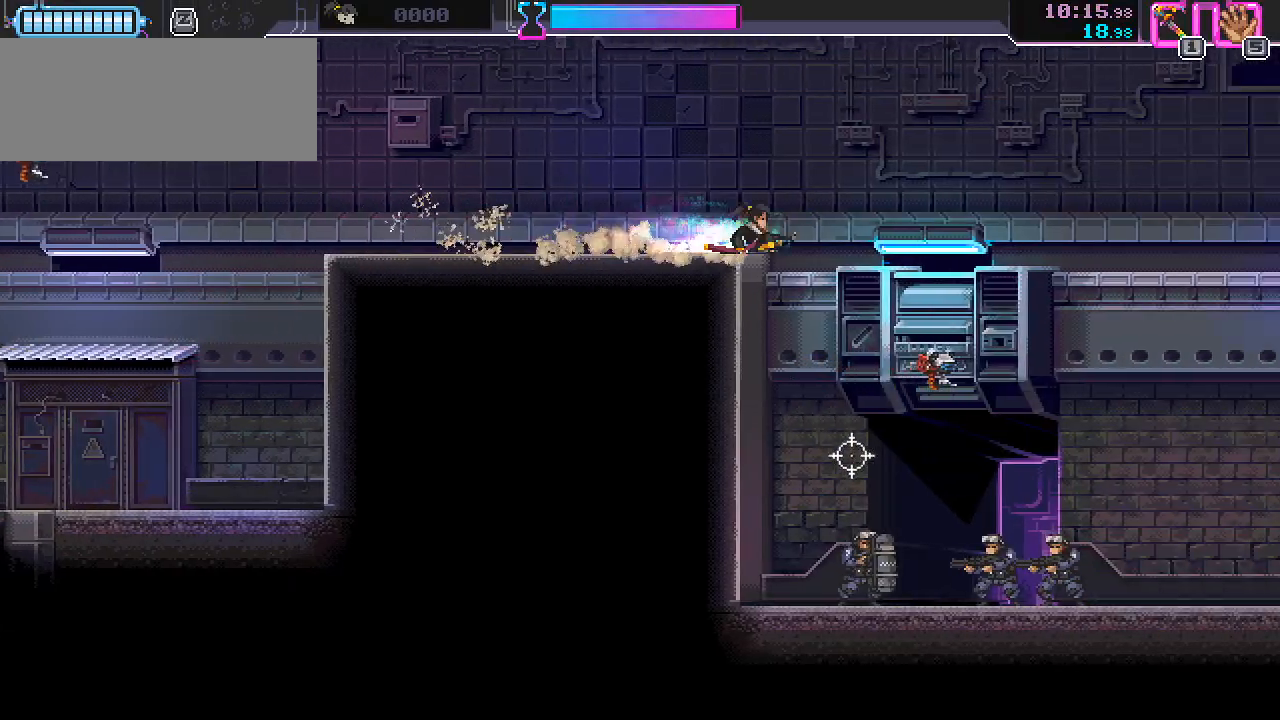
{"keys": ["d"], "mouse": ["left"], "events": [[67, "mouse_left", "down"], [83, "d", "up"], [100, "s", "down"], [200, "mouse_left", "up"], [283, "d", "down"], [400, "mouse_left", "down"], [433, "s", "up"]]}
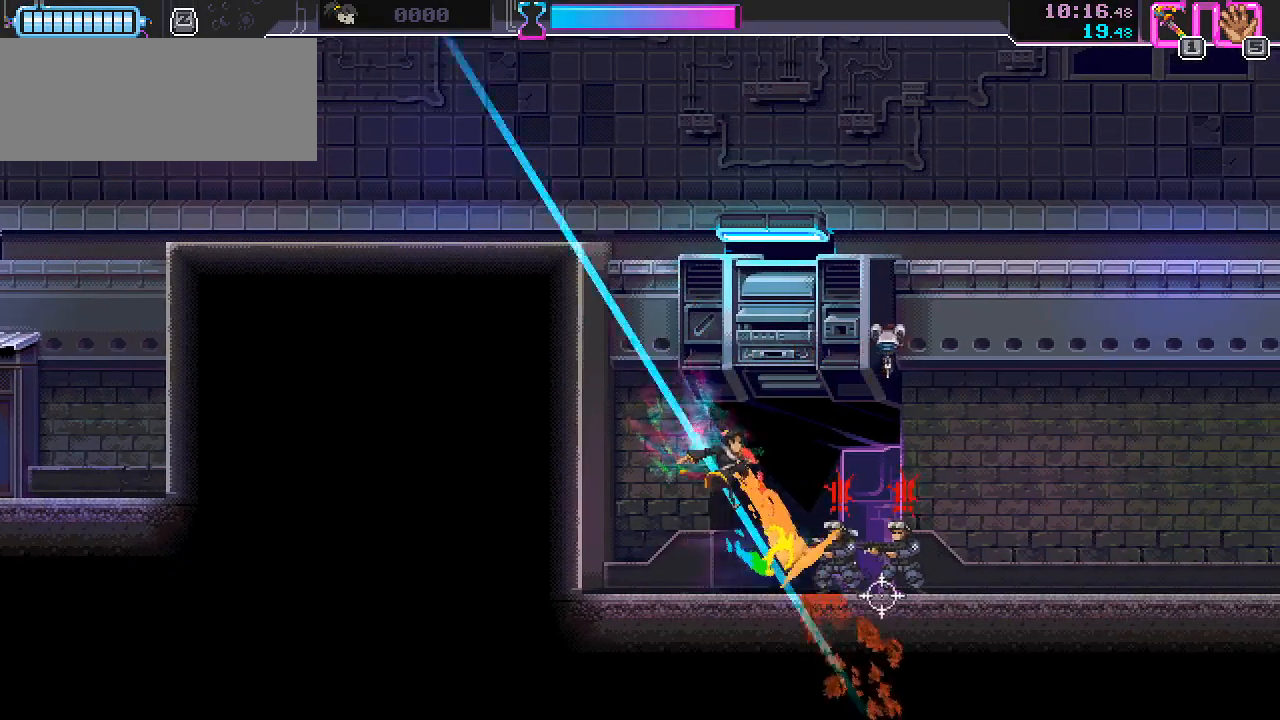
{"keys": ["s"], "mouse": [], "events": [[17, "mouse_left", "up"], [117, "mouse_left", "down"], [200, "s", "down"], [217, "space", "down"], [267, "mouse_left", "up"], [283, "d", "up"], [333, "space", "up"]]}
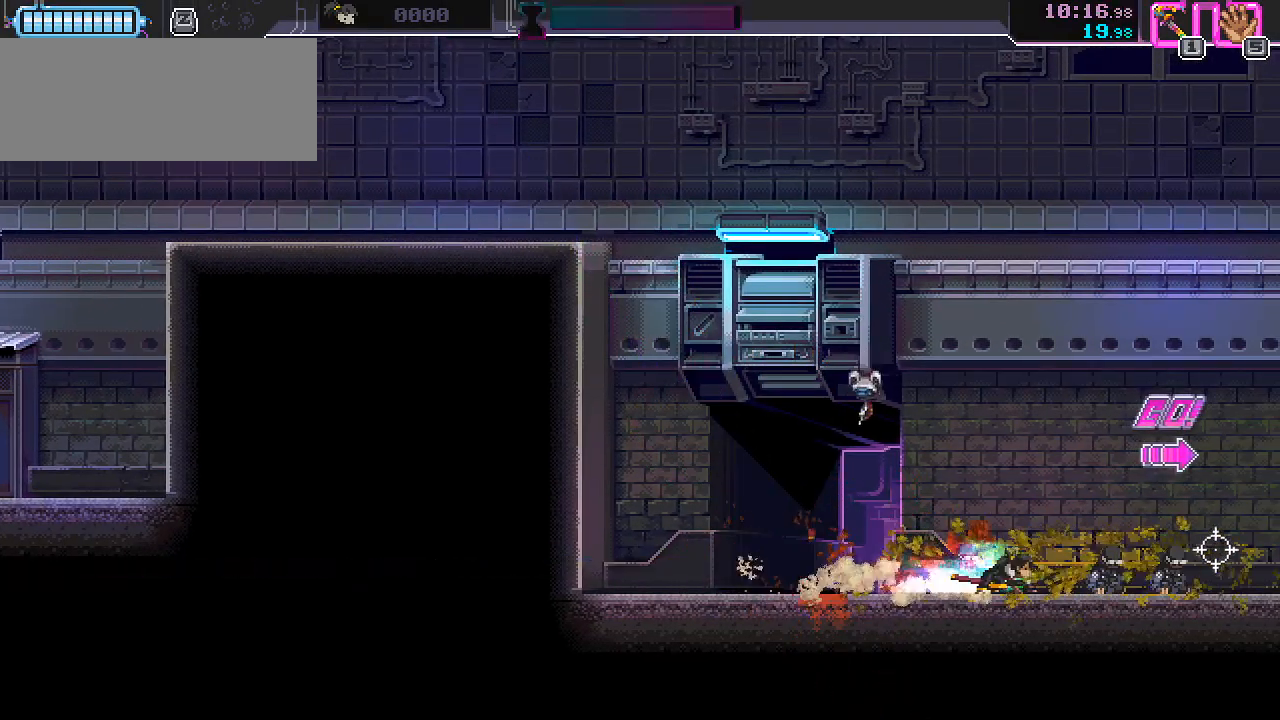
{"keys": ["d", "s"], "mouse": [], "events": [[100, "d", "down"], [300, "mouse_left", "down"], [417, "mouse_left", "up"]]}
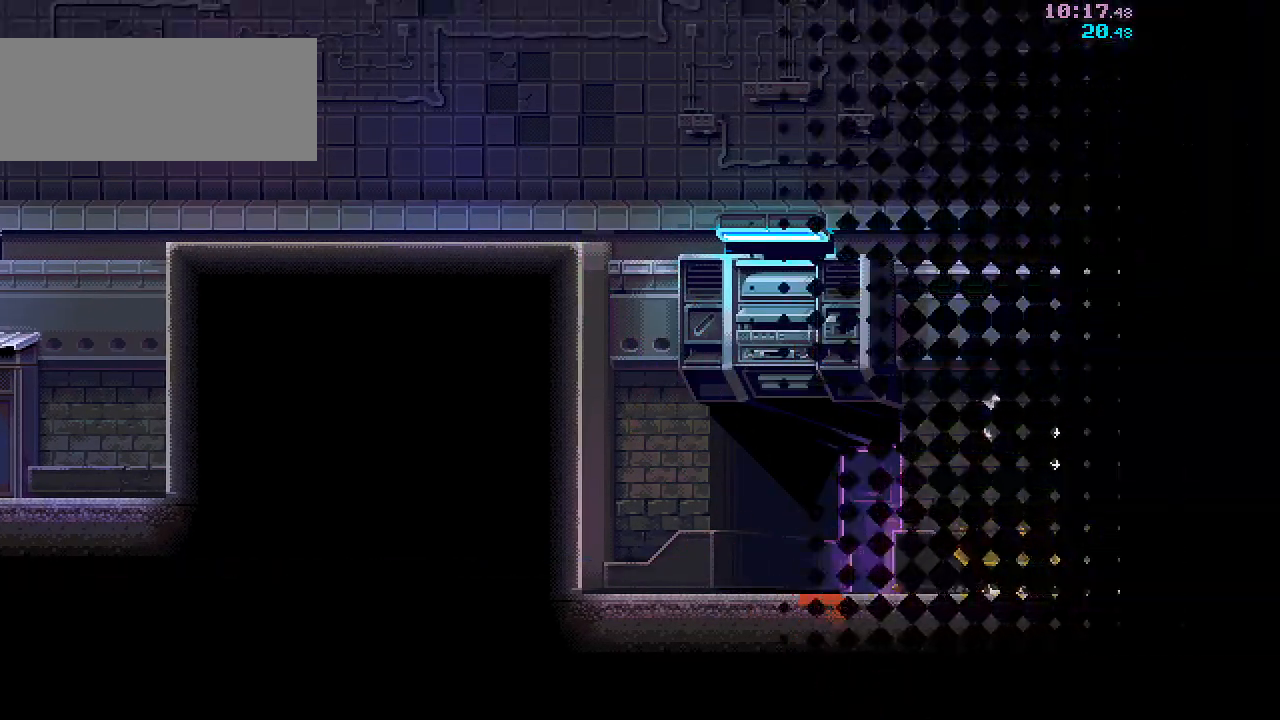
{"keys": ["d", "s"], "mouse": [], "events": []}
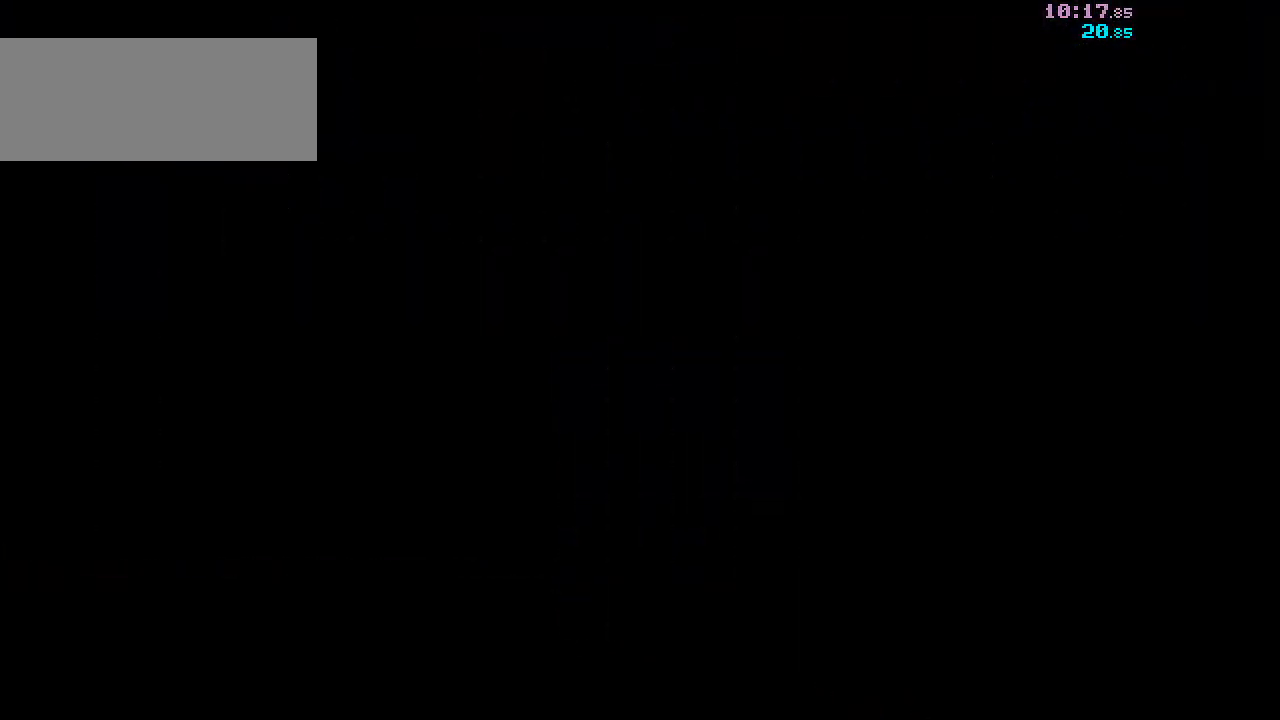
{"keys": ["d", "s"], "mouse": [], "events": []}
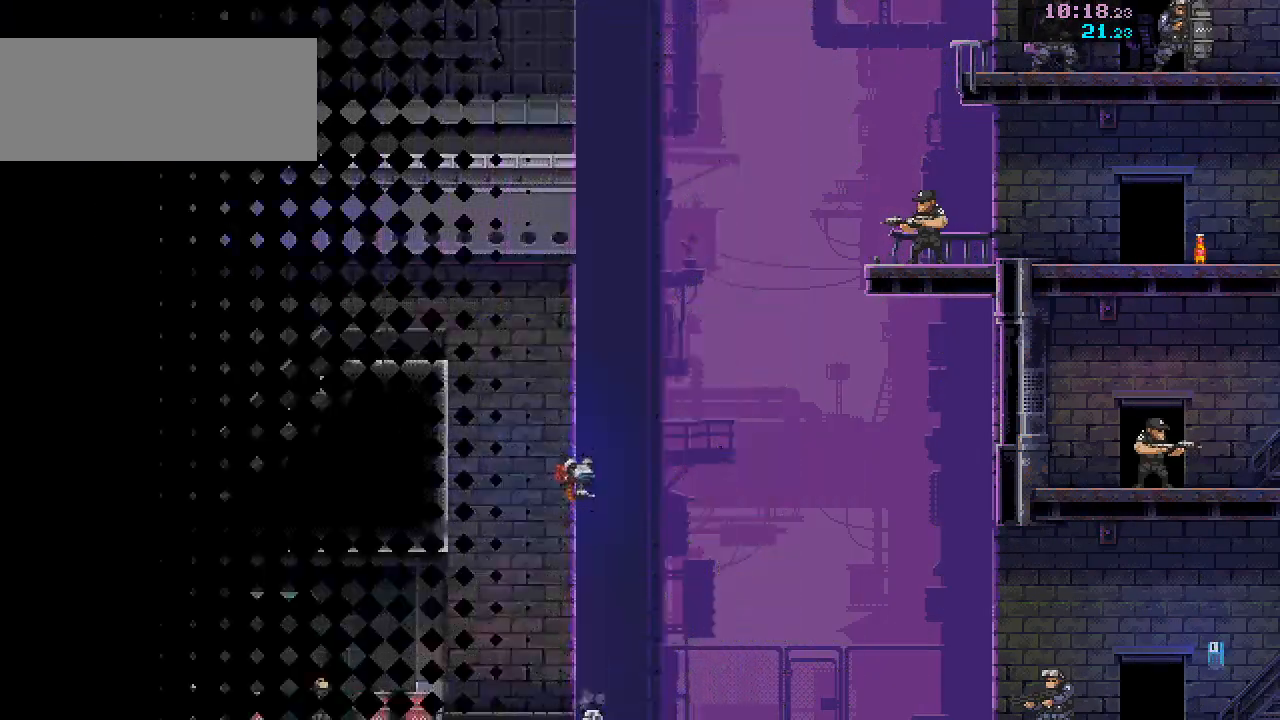
{"keys": ["d", "s"], "mouse": [], "events": []}
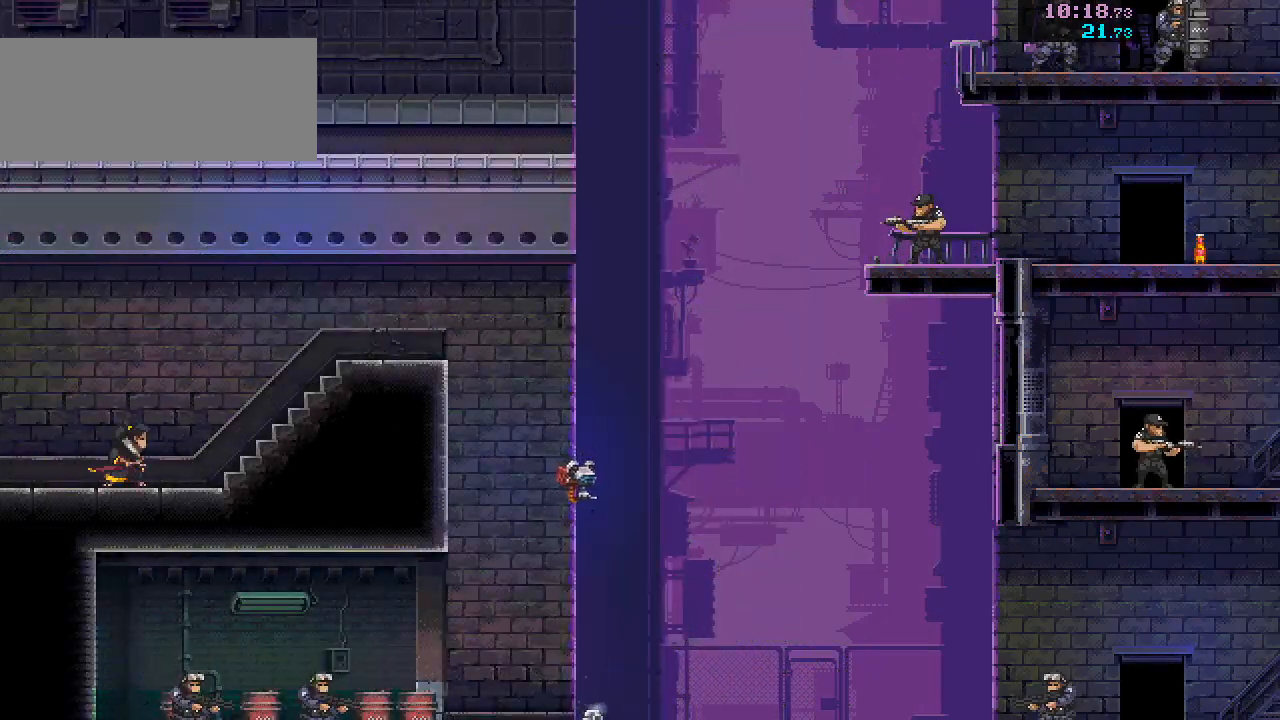
{"keys": ["s"], "mouse": [], "events": [[383, "d", "up"]]}
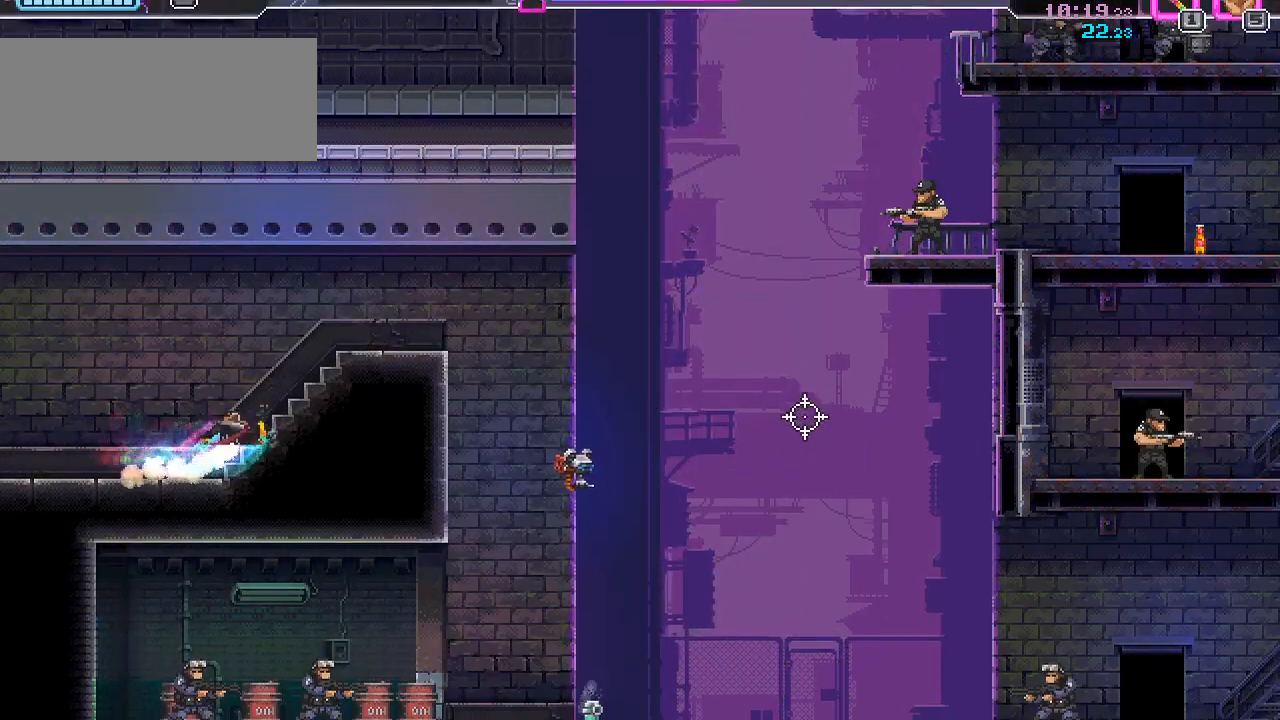
{"keys": ["d"], "mouse": [], "events": [[200, "d", "down"], [433, "s", "up"]]}
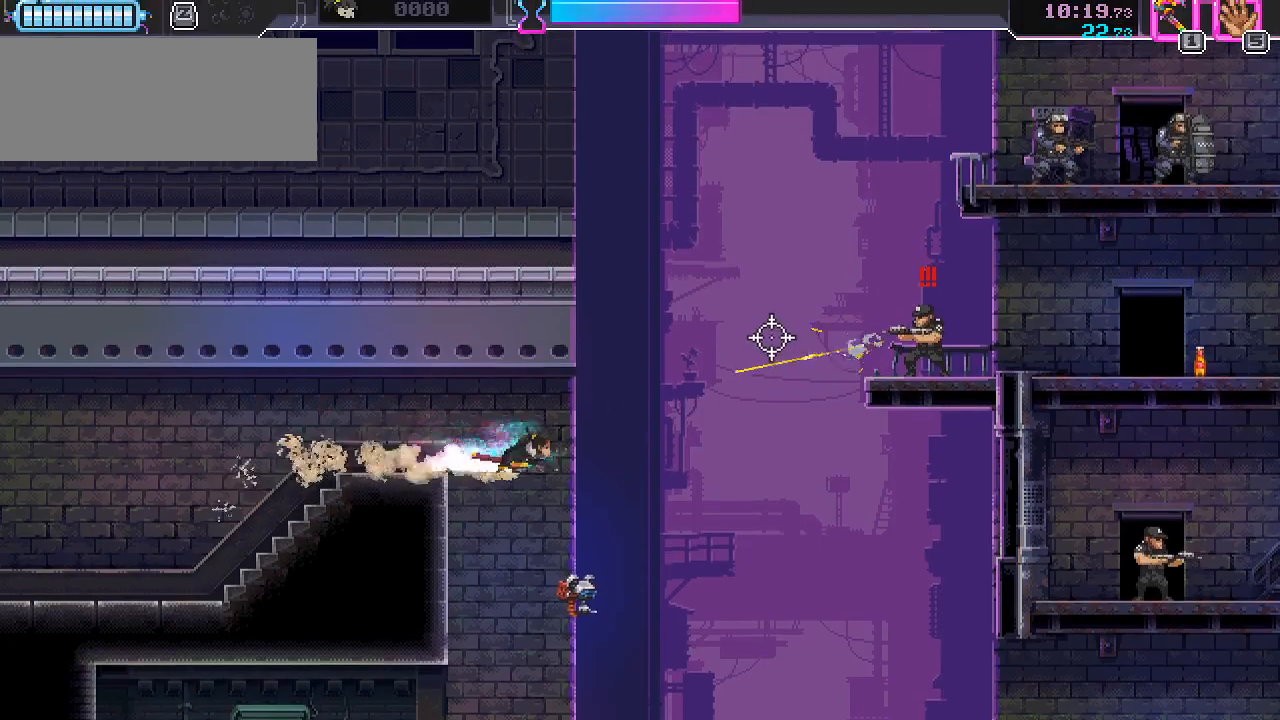
{"keys": ["d"], "mouse": [], "events": [[17, "mouse_left", "down"], [50, "d", "up"], [83, "a", "down"], [117, "mouse_left", "up"], [133, "s", "down"], [200, "a", "up"], [217, "d", "down"], [300, "mouse_left", "down"], [333, "s", "up"], [400, "mouse_left", "up"]]}